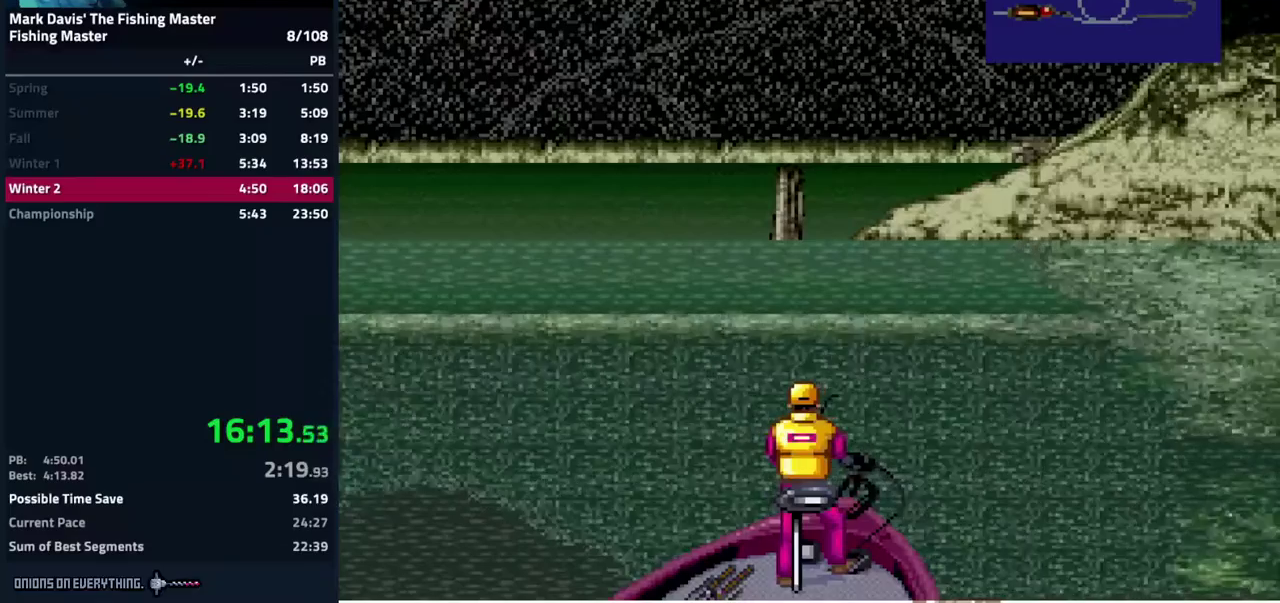
Gameplay with a controller (Nintendo layout); each line is a JSON object with the inputs held at the frame after it. "events" lists button and stick changes between this image and that frame as [ms after this image, input, new state], when the widget could be followed in between. Not read: L3 R3.
{"buttons": ["DPAD_DOWN"], "events": [[67, "A", "up"], [167, "A", "down"], [250, "A", "up"], [300, "A", "down"], [317, "A", "up"], [367, "A", "down"], [433, "A", "up"], [450, "A", "down"], [483, "A", "up"]]}
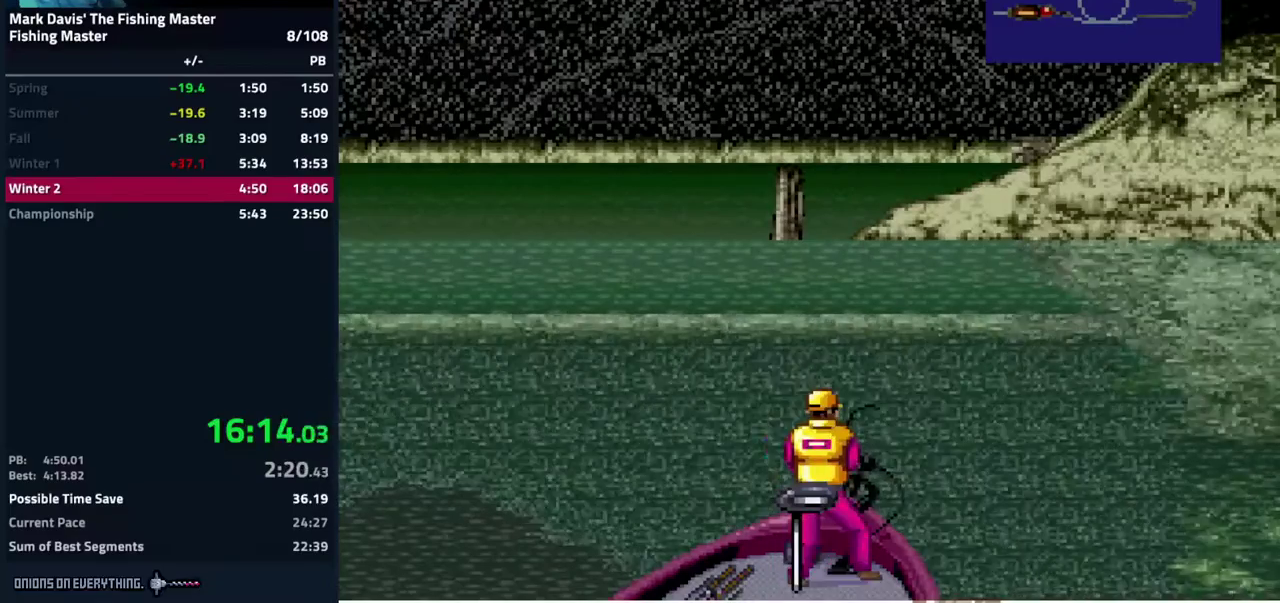
{"buttons": ["DPAD_DOWN"], "events": [[33, "A", "down"], [167, "A", "up"], [217, "A", "down"], [283, "A", "up"], [317, "A", "down"], [367, "A", "up"], [450, "A", "down"], [483, "A", "up"]]}
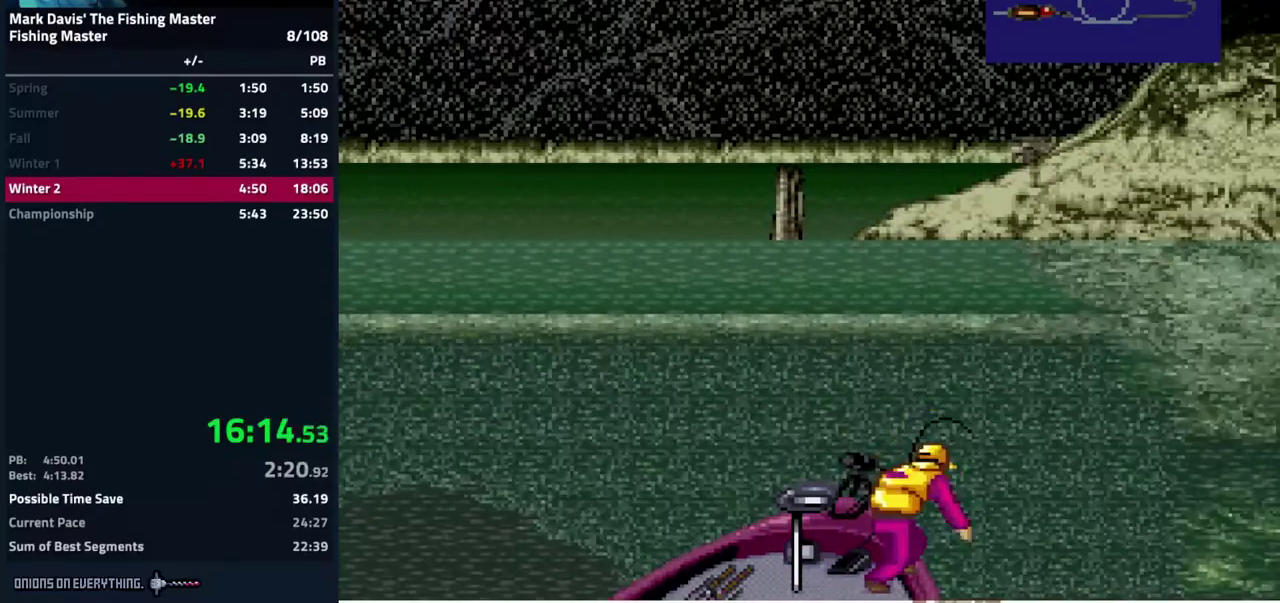
{"buttons": ["A"], "events": [[33, "A", "down"], [50, "A", "up"], [100, "A", "down"], [200, "A", "up"], [217, "A", "down"], [283, "A", "up"], [300, "A", "down"], [400, "A", "up"], [433, "A", "down"], [467, "A", "up"], [500, "A", "down"], [500, "DPAD_DOWN", "up"]]}
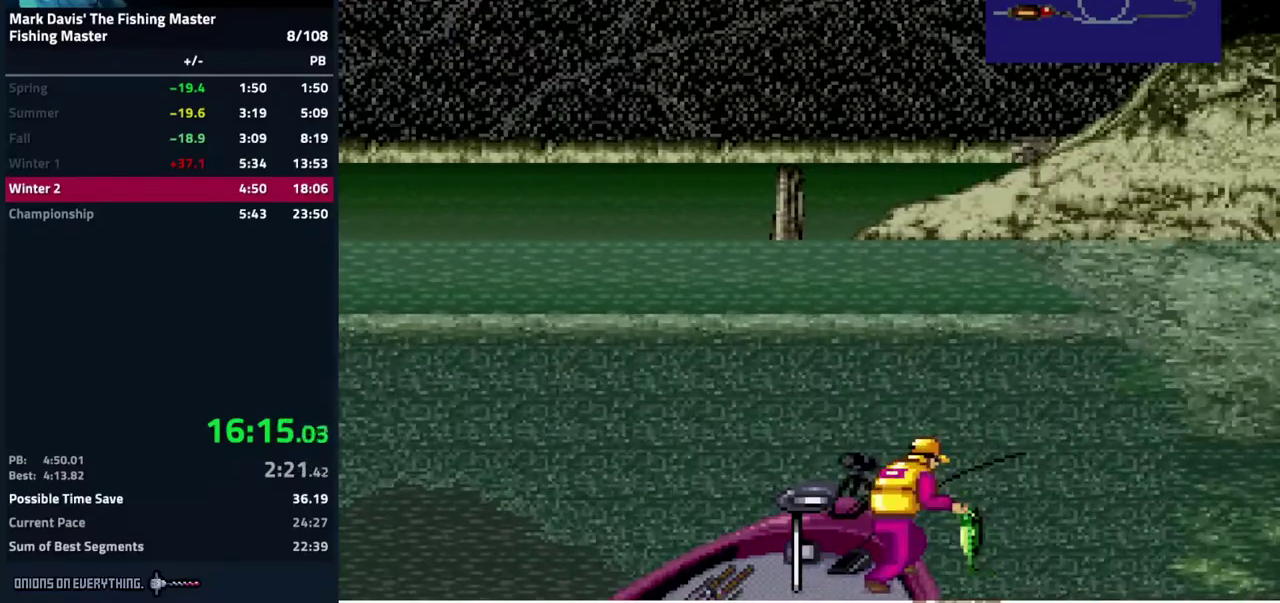
{"buttons": ["A"], "events": [[83, "A", "up"], [133, "A", "down"], [167, "A", "up"], [217, "A", "down"], [283, "A", "up"], [333, "A", "down"], [367, "A", "up"], [417, "A", "down"], [467, "A", "up"], [500, "A", "down"]]}
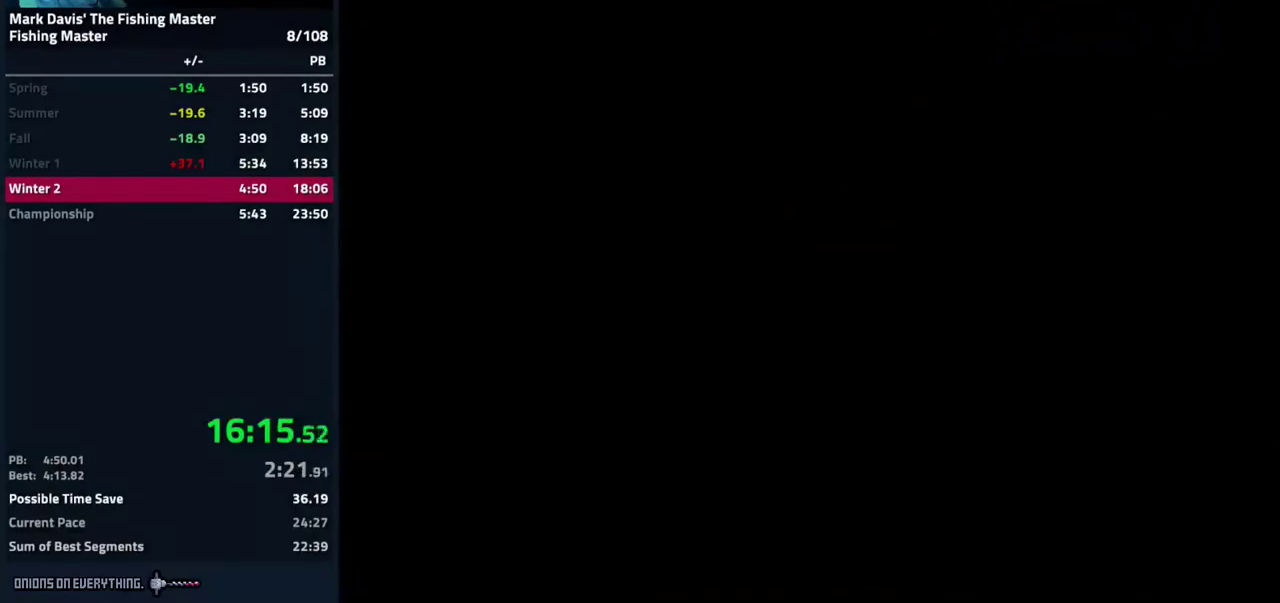
{"buttons": ["A"], "events": [[33, "A", "up"], [83, "A", "down"], [167, "A", "up"], [217, "A", "down"], [233, "A", "up"], [267, "A", "down"], [350, "A", "up"], [383, "A", "down"], [417, "A", "up"], [467, "A", "down"]]}
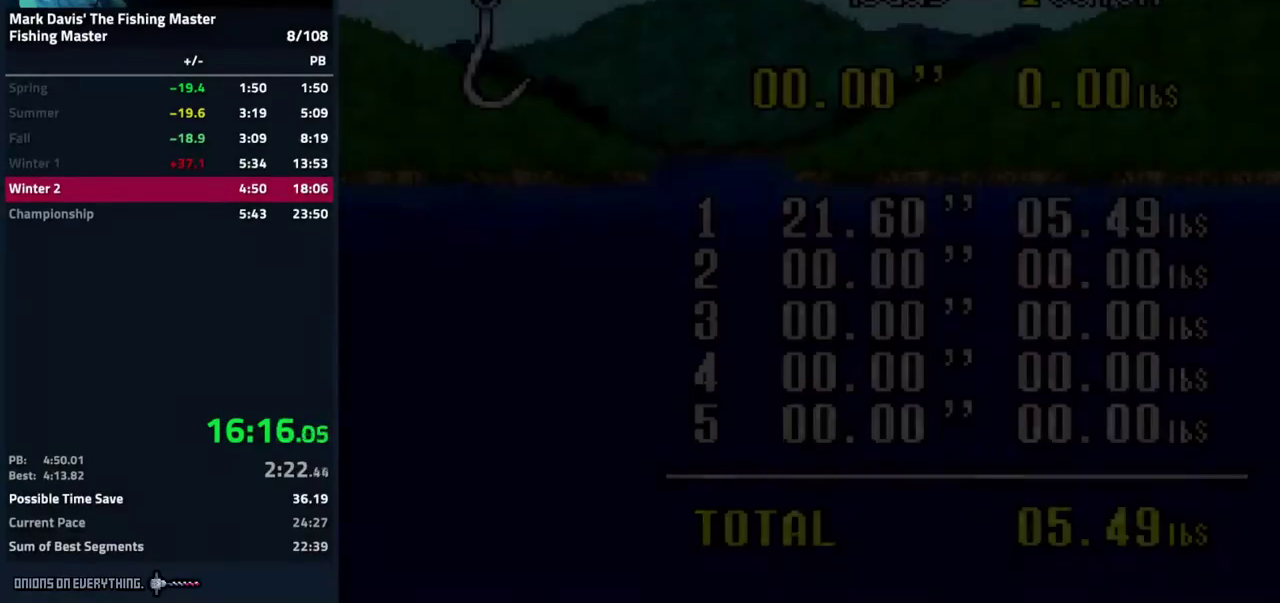
{"buttons": []}
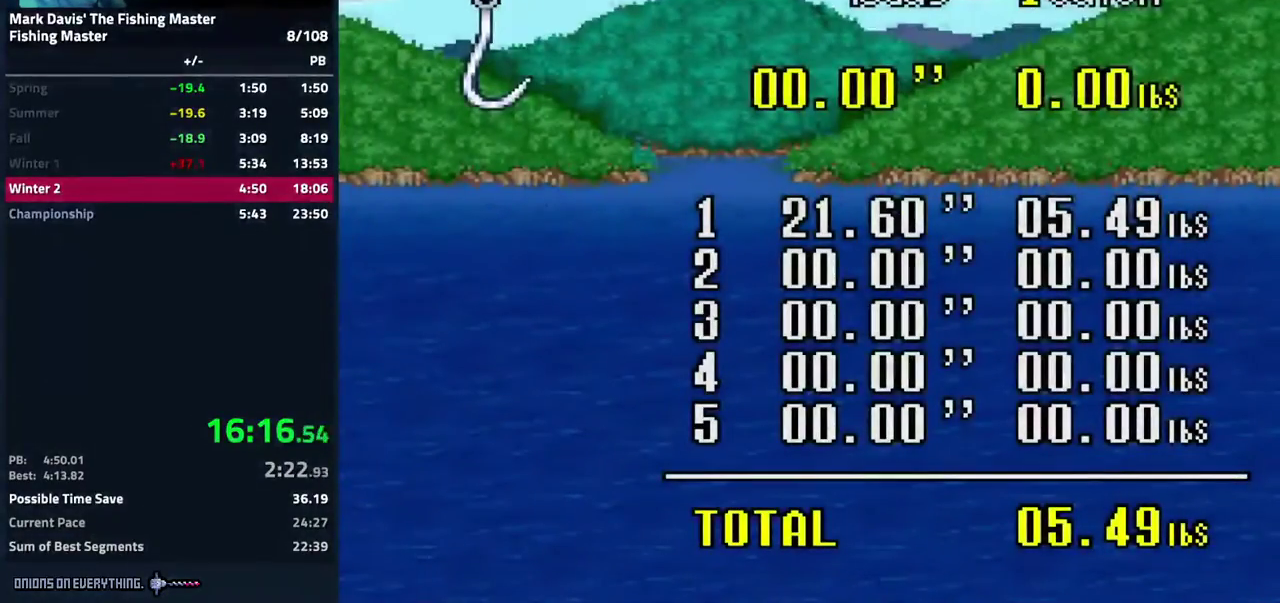
{"buttons": ["A"]}
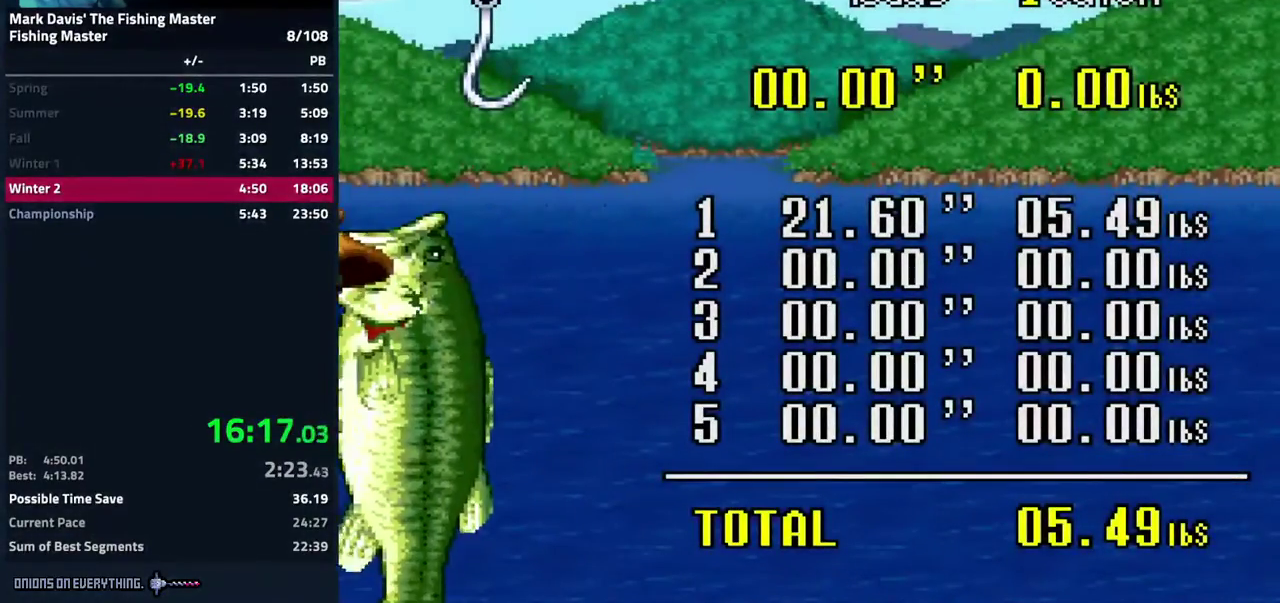
{"buttons": ["A"], "events": [[17, "A", "up"], [117, "A", "down"], [183, "A", "up"], [283, "A", "down"], [383, "A", "up"], [400, "A", "down"], [433, "A", "up"], [467, "A", "down"]]}
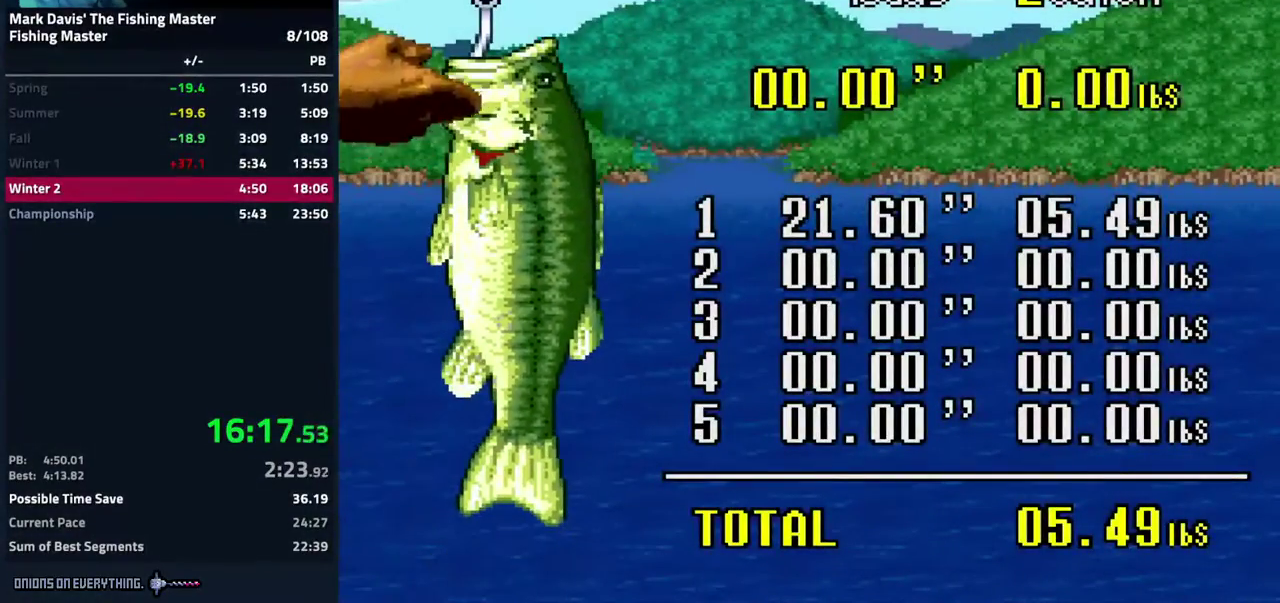
{"buttons": ["A"], "events": [[100, "A", "up"], [150, "A", "down"], [217, "A", "up"], [233, "A", "down"], [283, "A", "up"], [317, "A", "down"], [467, "A", "up"], [500, "A", "down"]]}
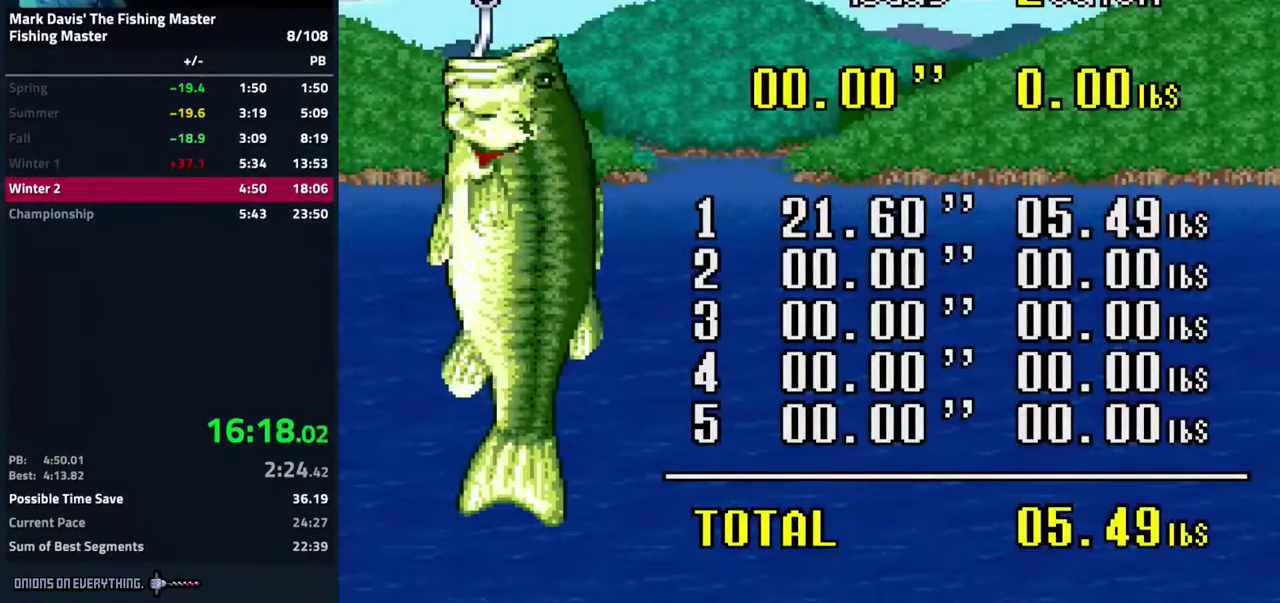
{"buttons": [], "events": [[67, "A", "up"], [83, "A", "down"], [233, "A", "up"], [267, "A", "down"], [317, "A", "up"], [350, "A", "down"], [433, "A", "up"], [450, "A", "down"], [500, "A", "up"]]}
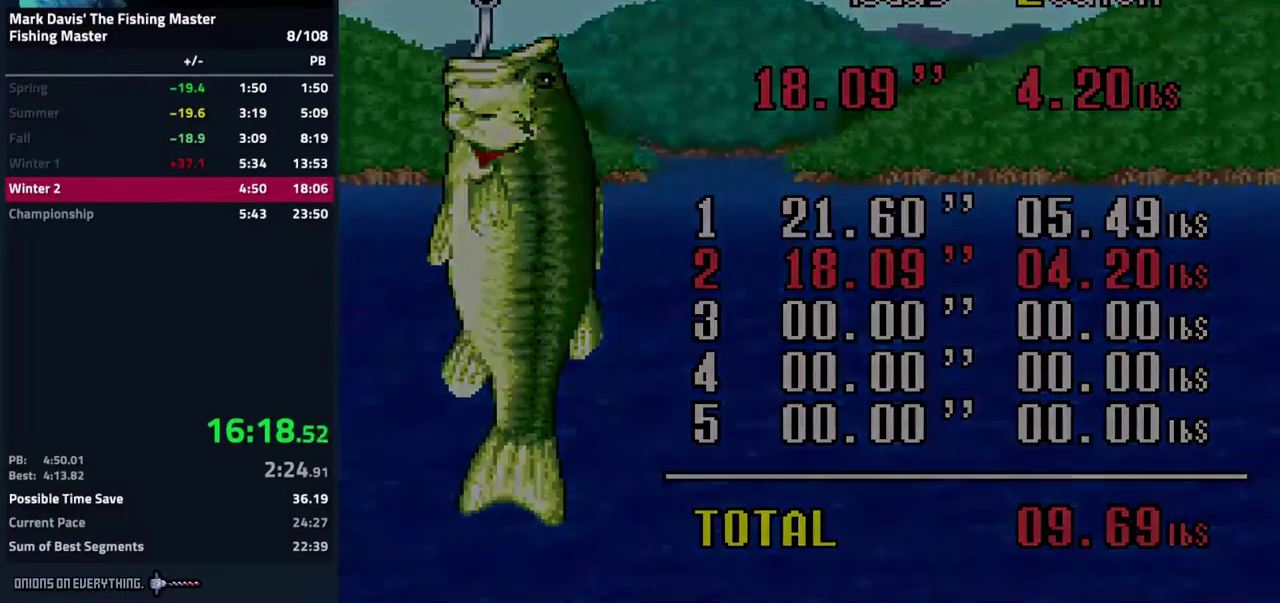
{"buttons": [], "events": [[17, "A", "down"], [100, "A", "up"]]}
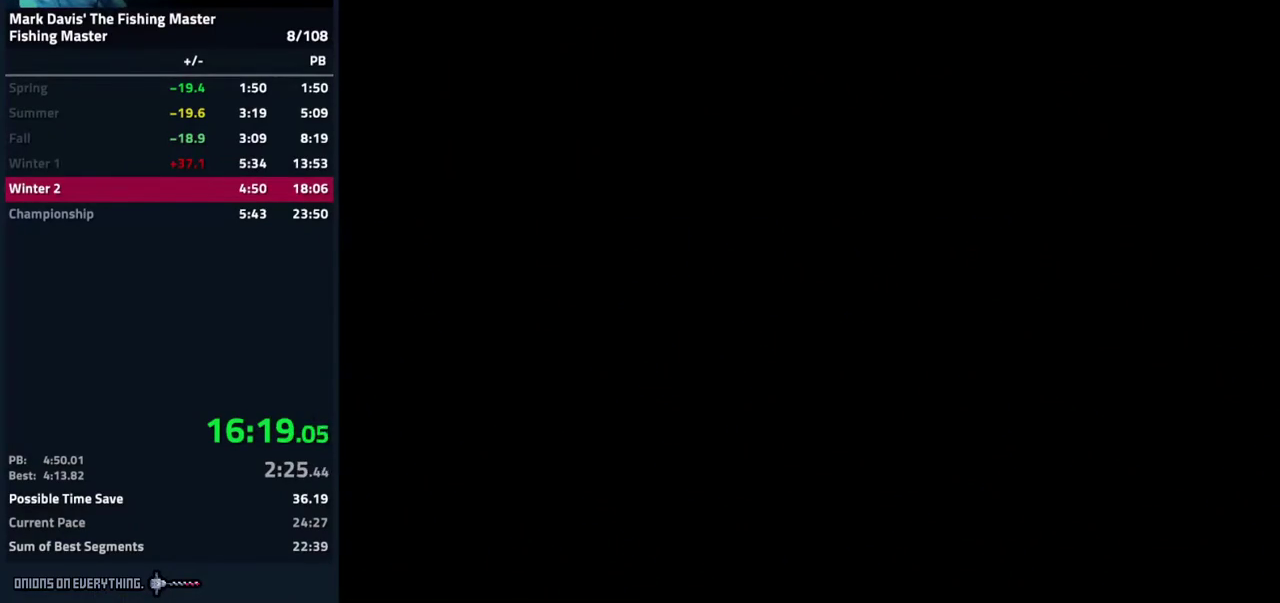
{"buttons": [], "events": [[250, "B", "down"], [317, "B", "up"], [400, "B", "down"], [467, "B", "up"]]}
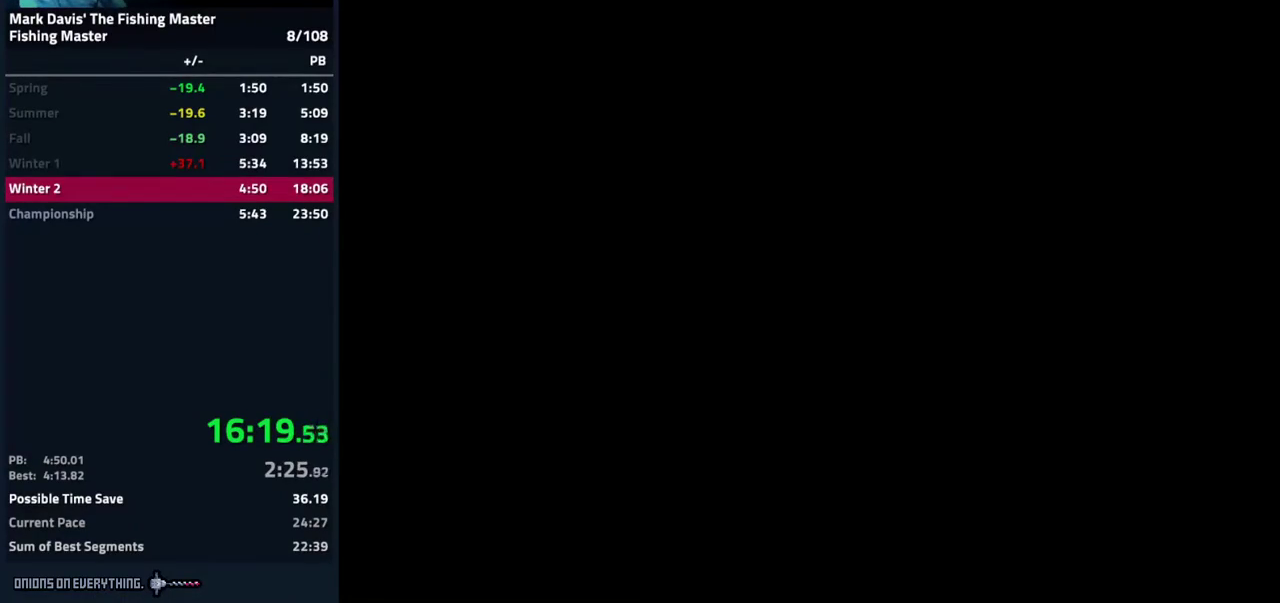
{"buttons": ["B"], "events": [[50, "B", "down"], [133, "B", "up"], [217, "B", "down"], [267, "B", "up"], [350, "B", "down"], [417, "B", "up"], [483, "B", "down"]]}
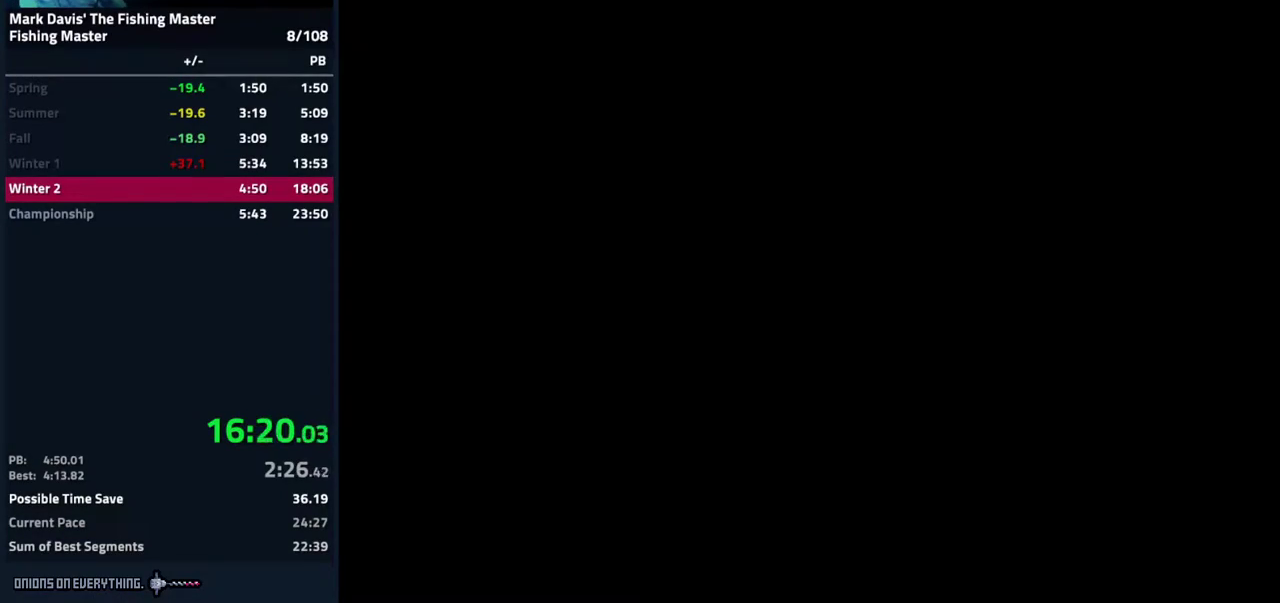
{"buttons": [], "events": [[50, "B", "up"], [133, "B", "down"], [200, "B", "up"], [283, "B", "down"], [350, "B", "up"], [417, "B", "down"], [483, "B", "up"]]}
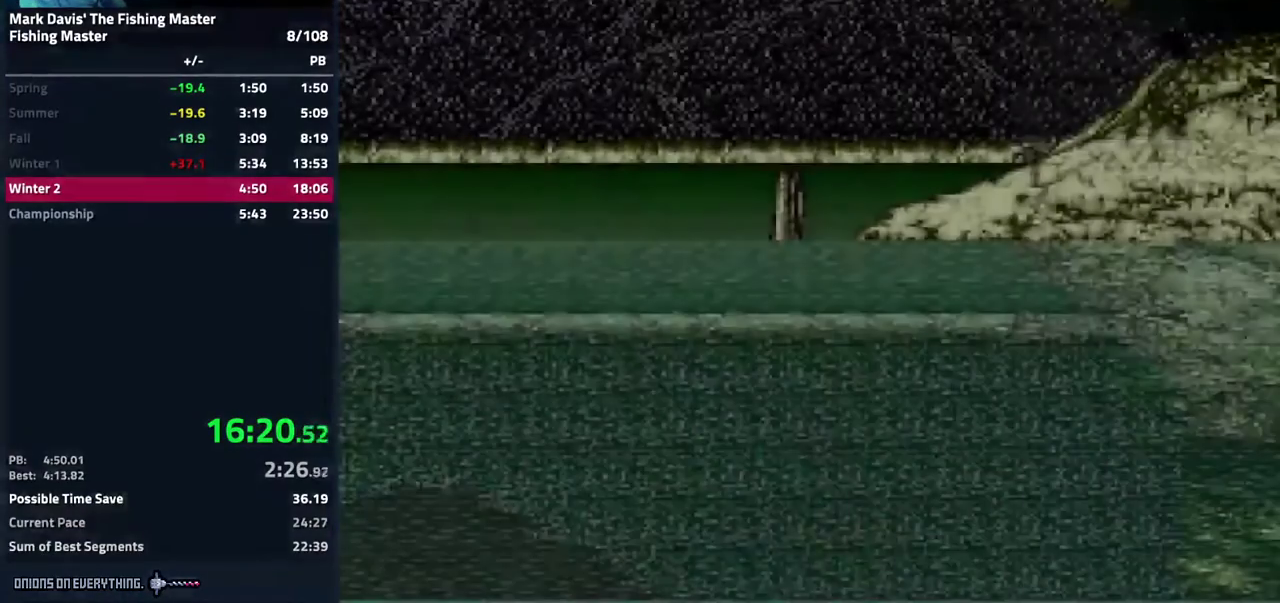
{"buttons": [], "events": [[83, "B", "down"], [333, "B", "up"]]}
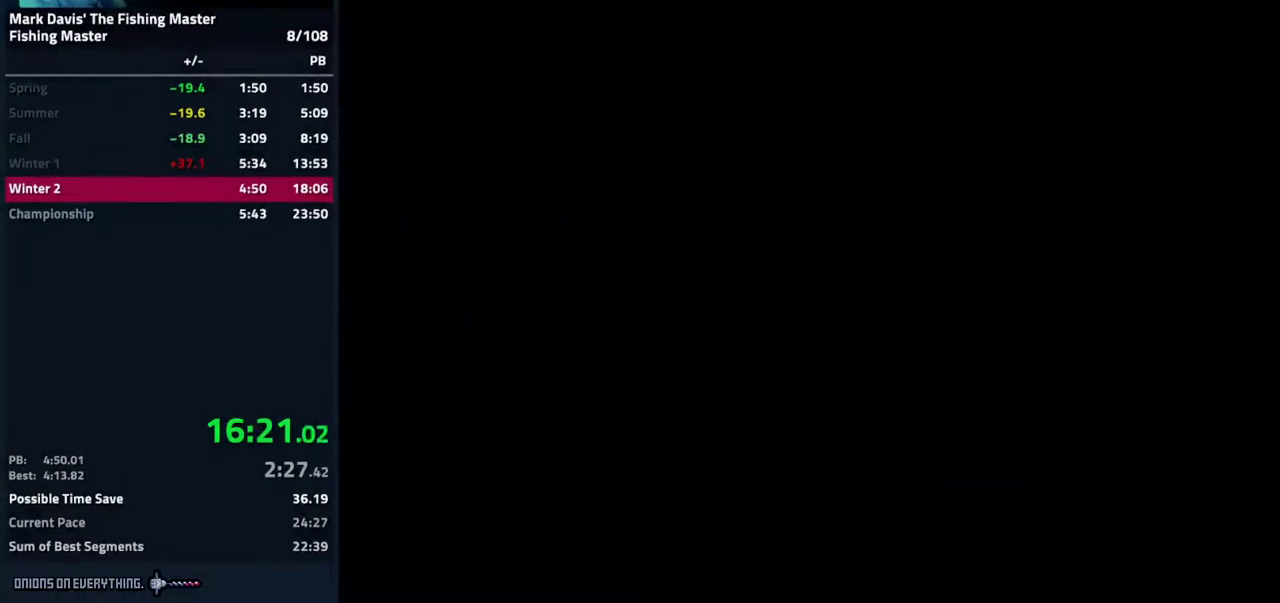
{"buttons": []}
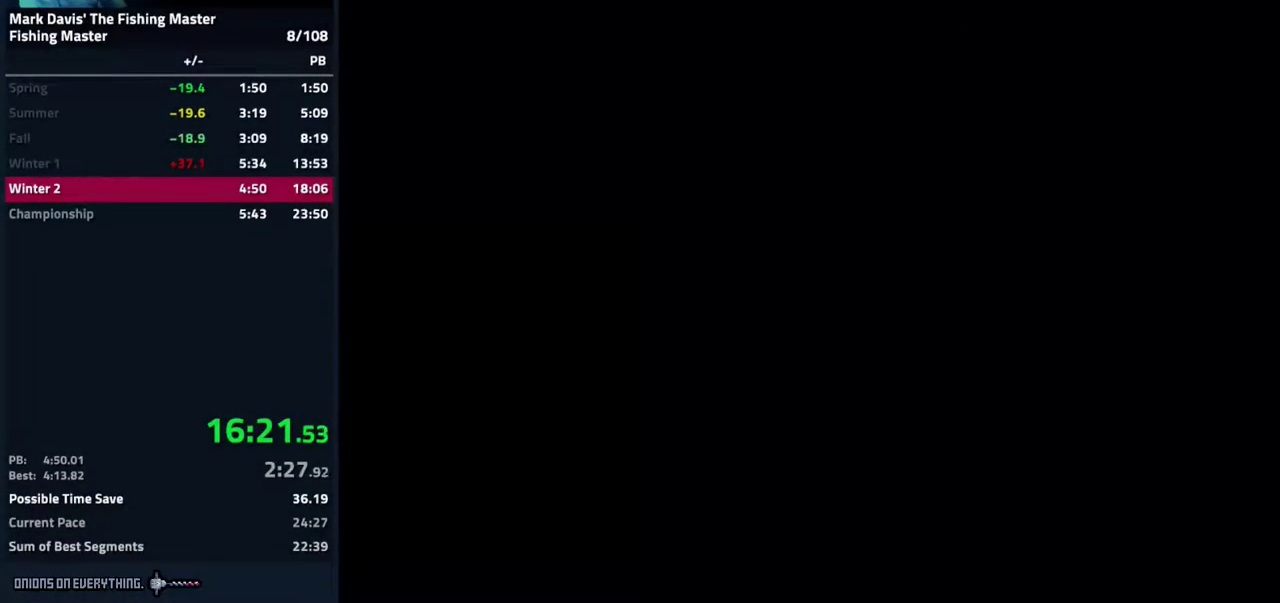
{"buttons": []}
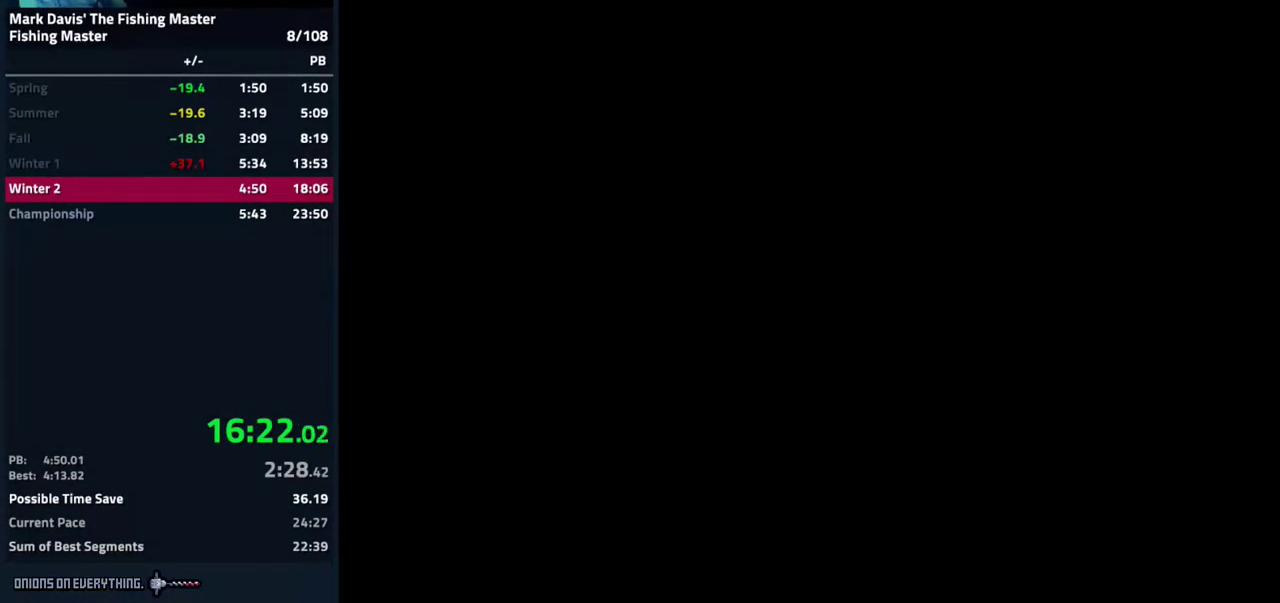
{"buttons": []}
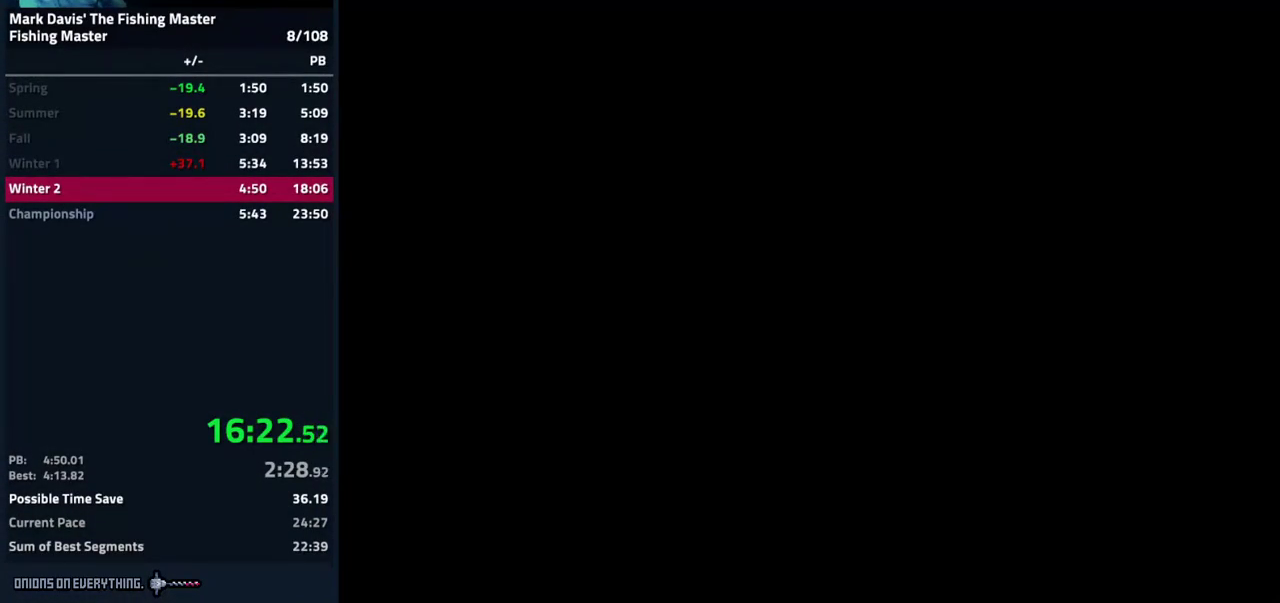
{"buttons": [], "events": [[367, "B", "down"], [433, "B", "up"]]}
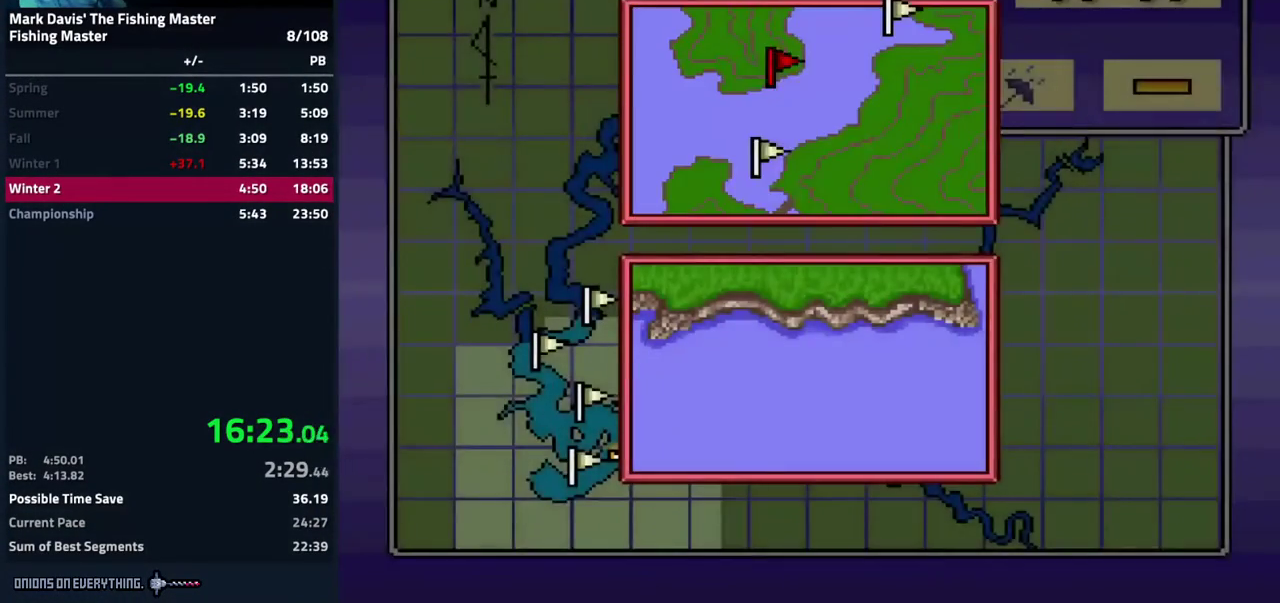
{"buttons": ["A"], "events": [[17, "B", "down"], [50, "B", "up"], [133, "B", "down"], [217, "B", "up"], [283, "A", "down"], [350, "A", "up"], [417, "A", "down"]]}